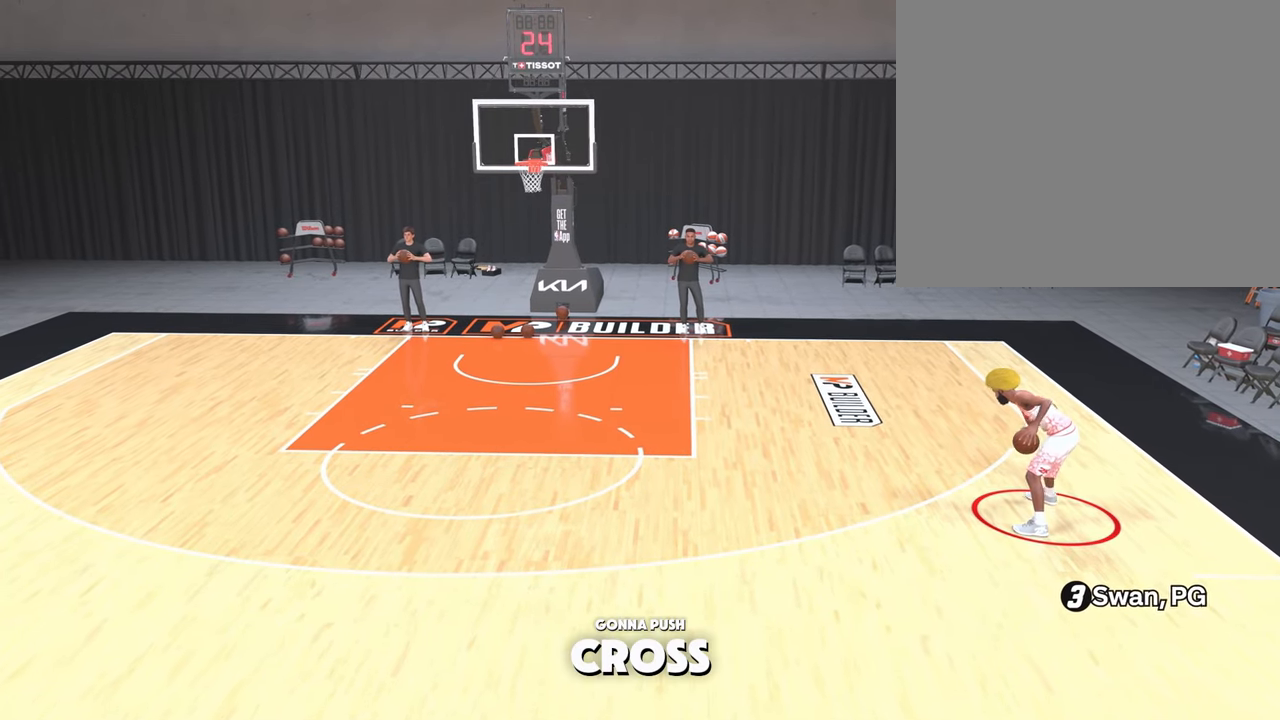
Gameplay with a controller (PlayStation layout); each line is a JSON object with the inputs held at the frame after it. "events" lists button and stick changes between this image and that frame as [ms after this image, input, new state], when the widget could be followed in between.
{"buttons": ["R2"], "left_stick": "left", "right_stick": "center", "events": [[83, "R2", "down"], [233, "left_stick", "left"]]}
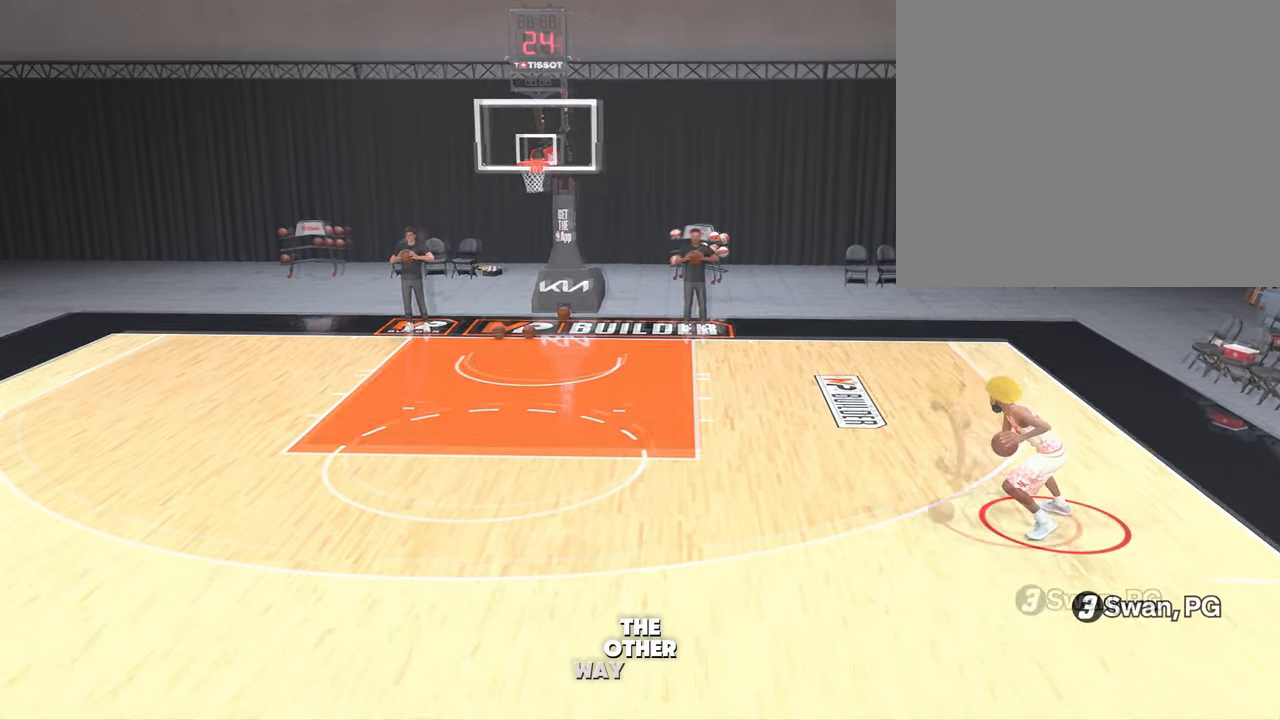
{"buttons": ["R2"], "left_stick": "left", "right_stick": "down", "events": [[467, "right_stick", "down"]]}
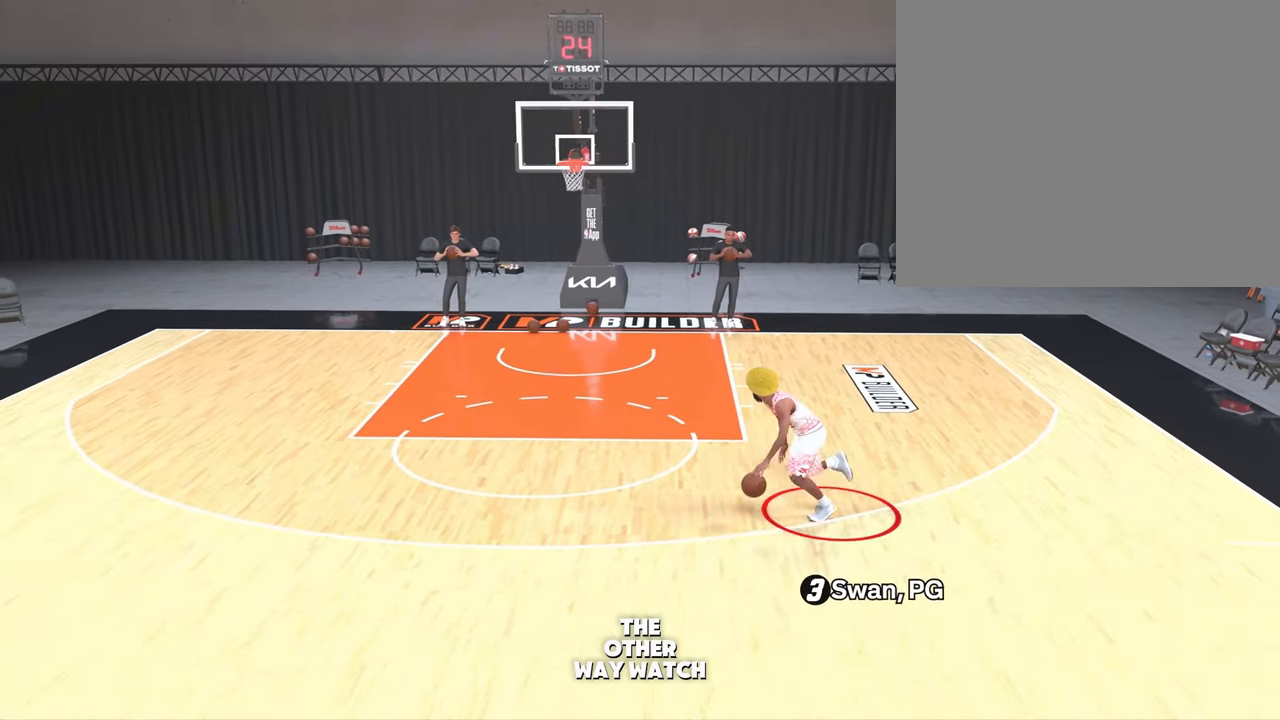
{"buttons": ["R2"], "left_stick": "up-right", "right_stick": "center", "events": [[50, "right_stick", "center"], [300, "left_stick", "center"], [367, "left_stick", "up-right"]]}
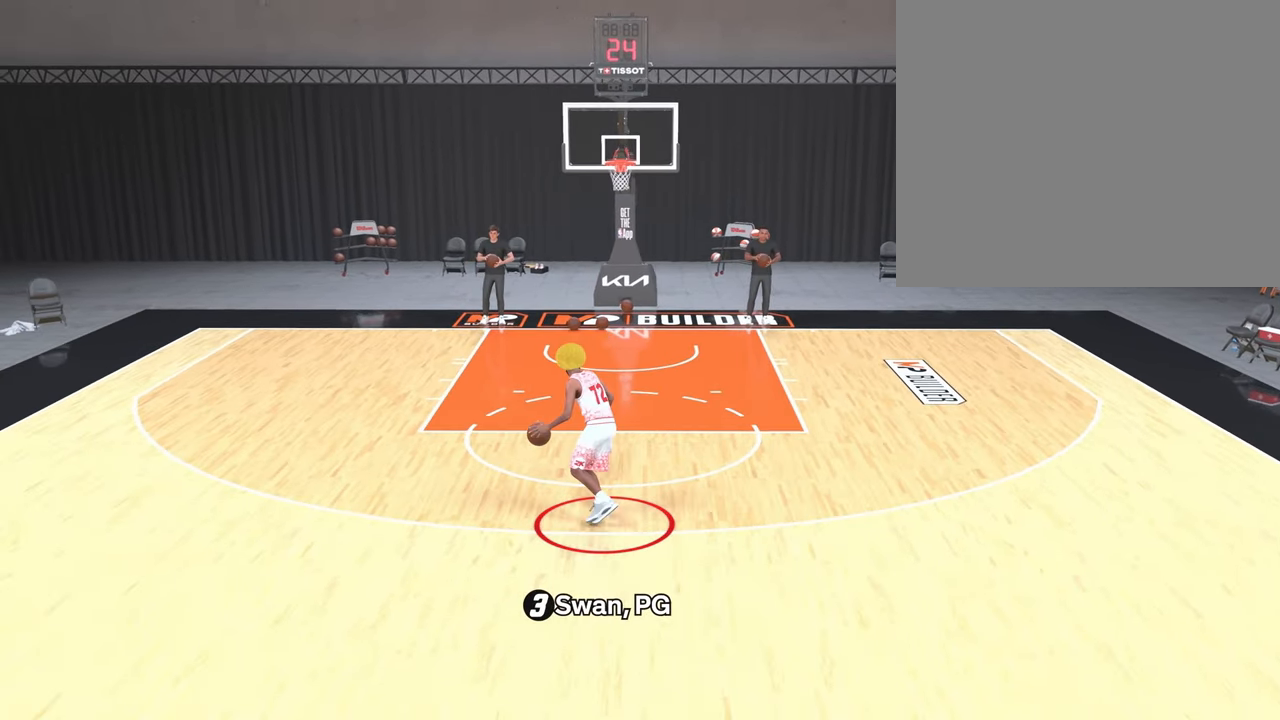
{"buttons": ["R2"], "left_stick": "up-right", "right_stick": "center", "events": []}
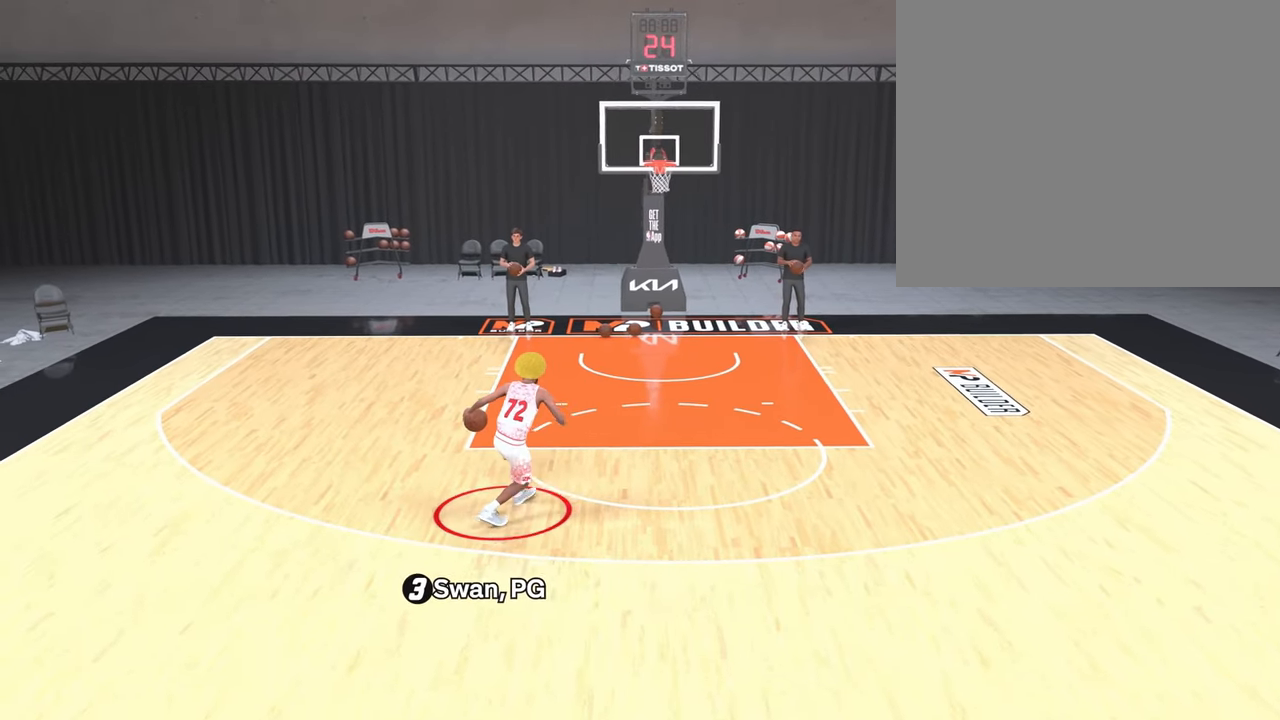
{"buttons": ["R2"], "left_stick": "up-right", "right_stick": "center", "events": [[433, "right_stick", "down"], [500, "right_stick", "center"]]}
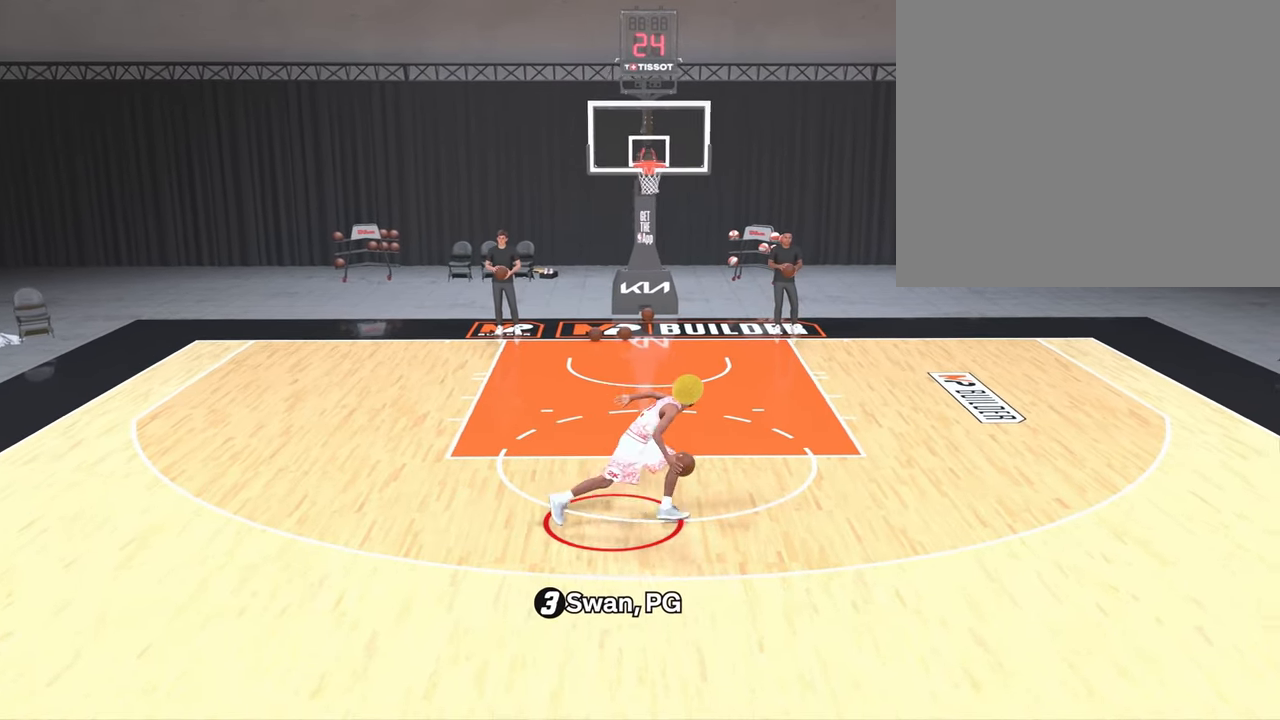
{"buttons": ["R2"], "left_stick": "up-left", "right_stick": "center", "events": [[233, "left_stick", "right"], [350, "left_stick", "left"], [483, "left_stick", "up-left"]]}
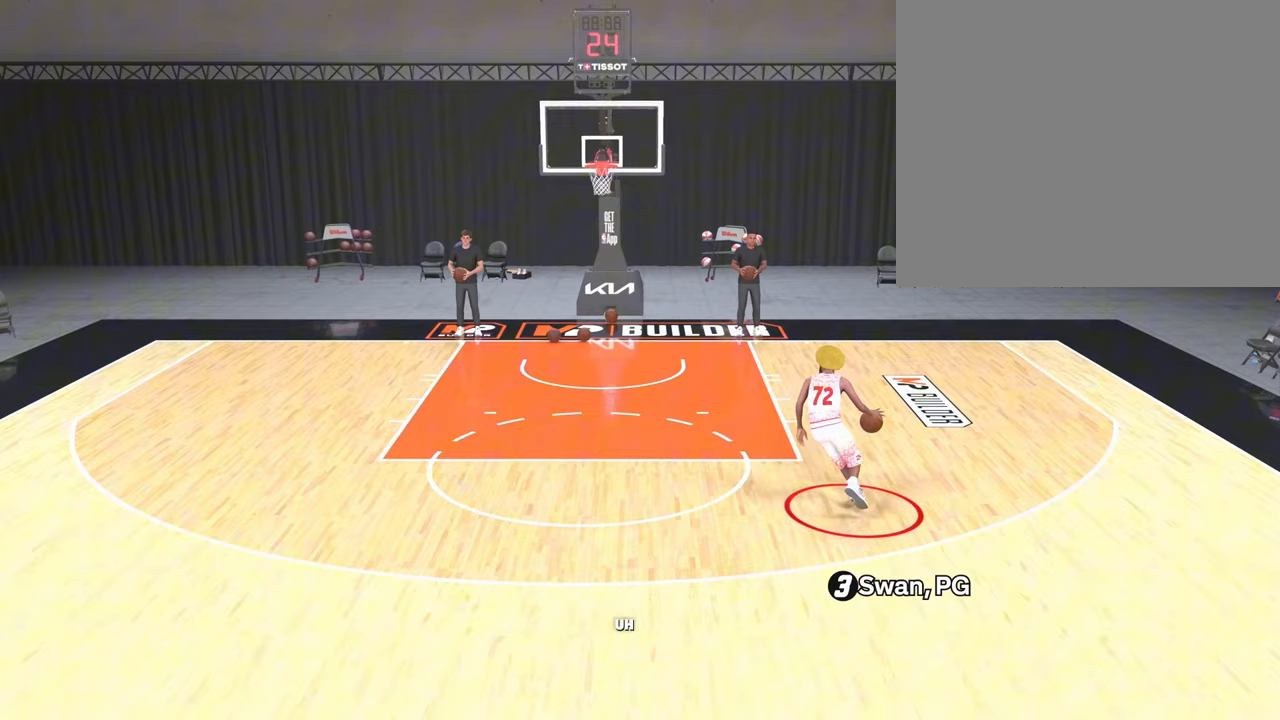
{"buttons": ["R2"], "left_stick": "left", "right_stick": "center", "events": [[283, "left_stick", "left"]]}
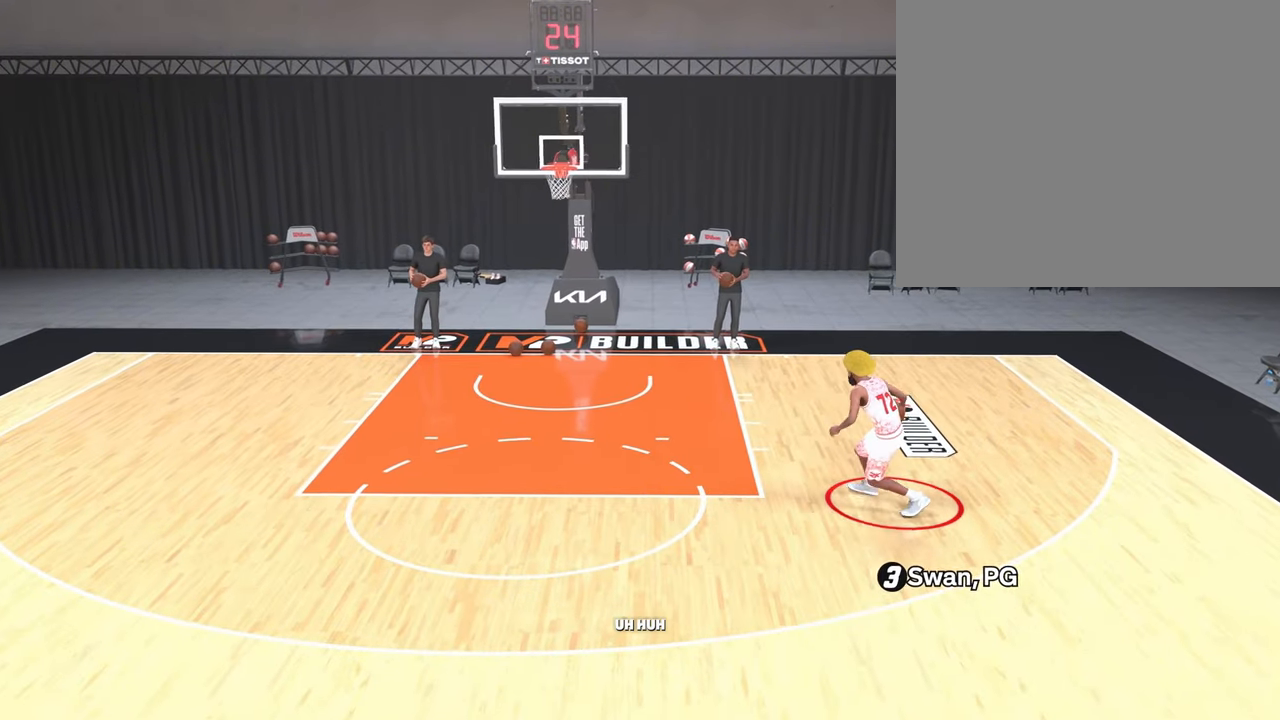
{"buttons": ["R2"], "left_stick": "left", "right_stick": "center", "events": []}
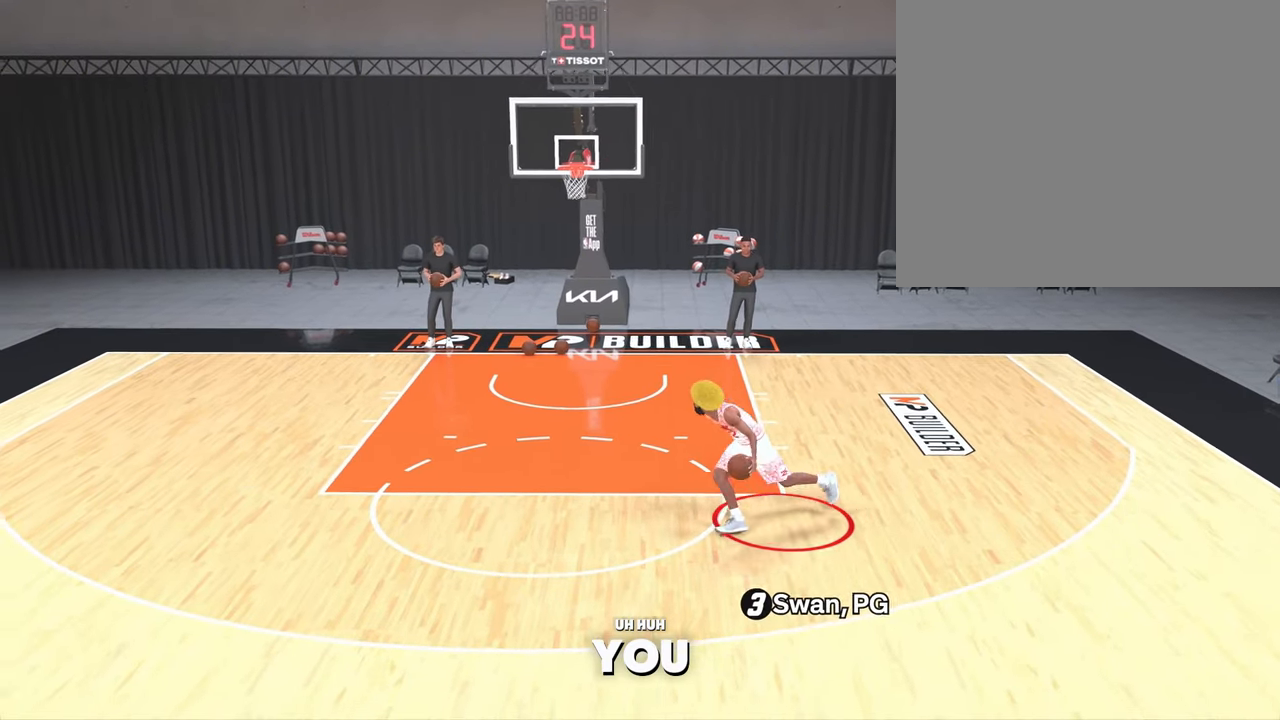
{"buttons": ["R2"], "left_stick": "center", "right_stick": "center", "events": [[50, "right_stick", "down"], [167, "right_stick", "center"], [500, "left_stick", "center"]]}
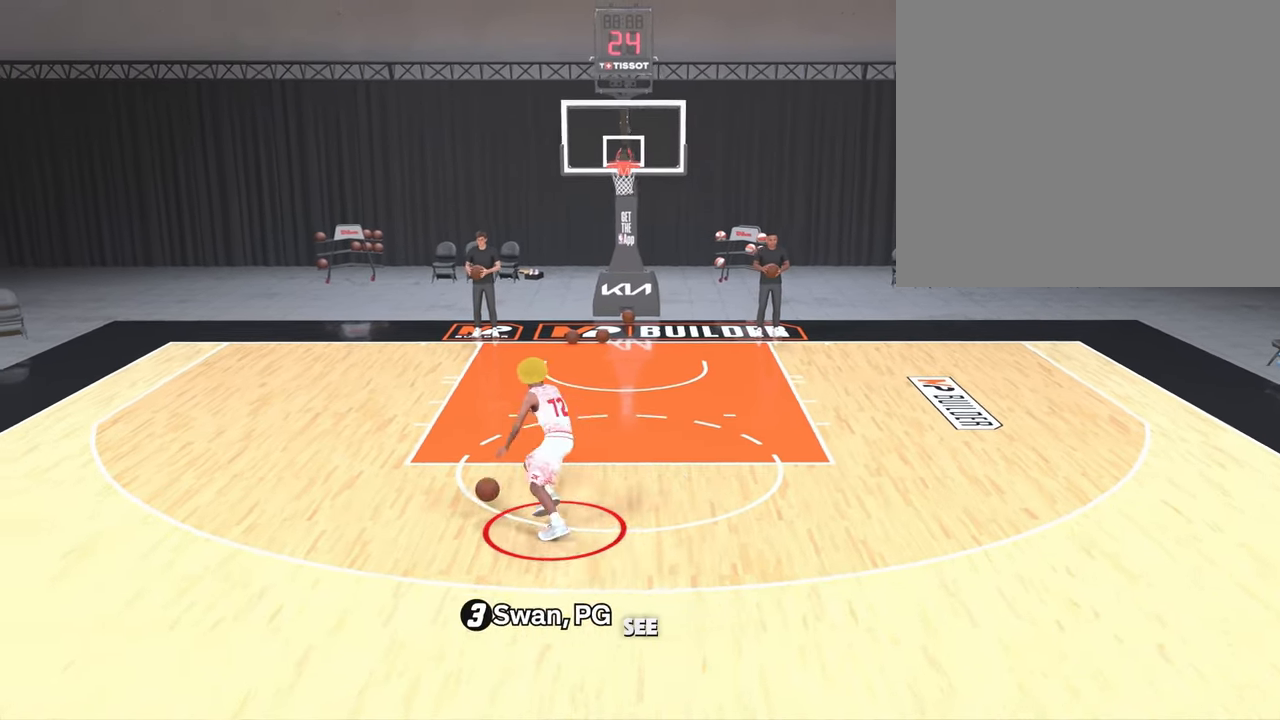
{"buttons": ["R2"], "left_stick": "up-right", "right_stick": "center", "events": [[33, "left_stick", "up-right"]]}
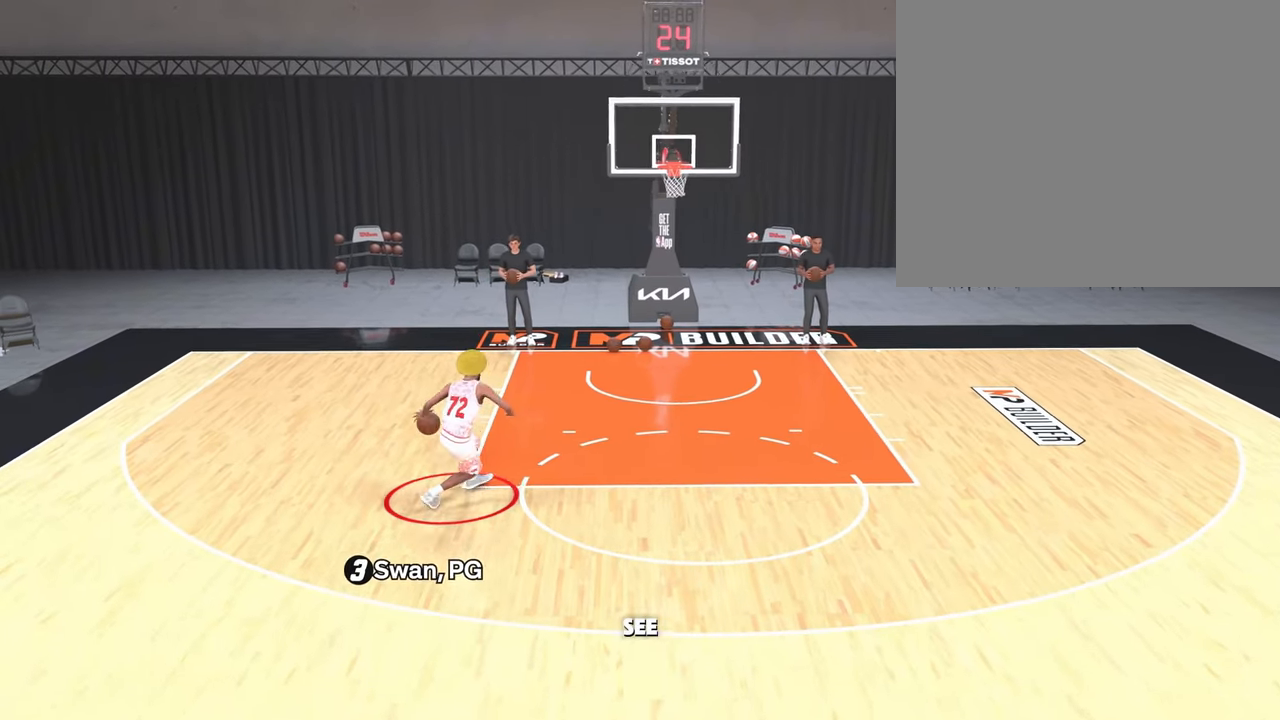
{"buttons": ["R2"], "left_stick": "right", "right_stick": "center", "events": [[17, "left_stick", "right"]]}
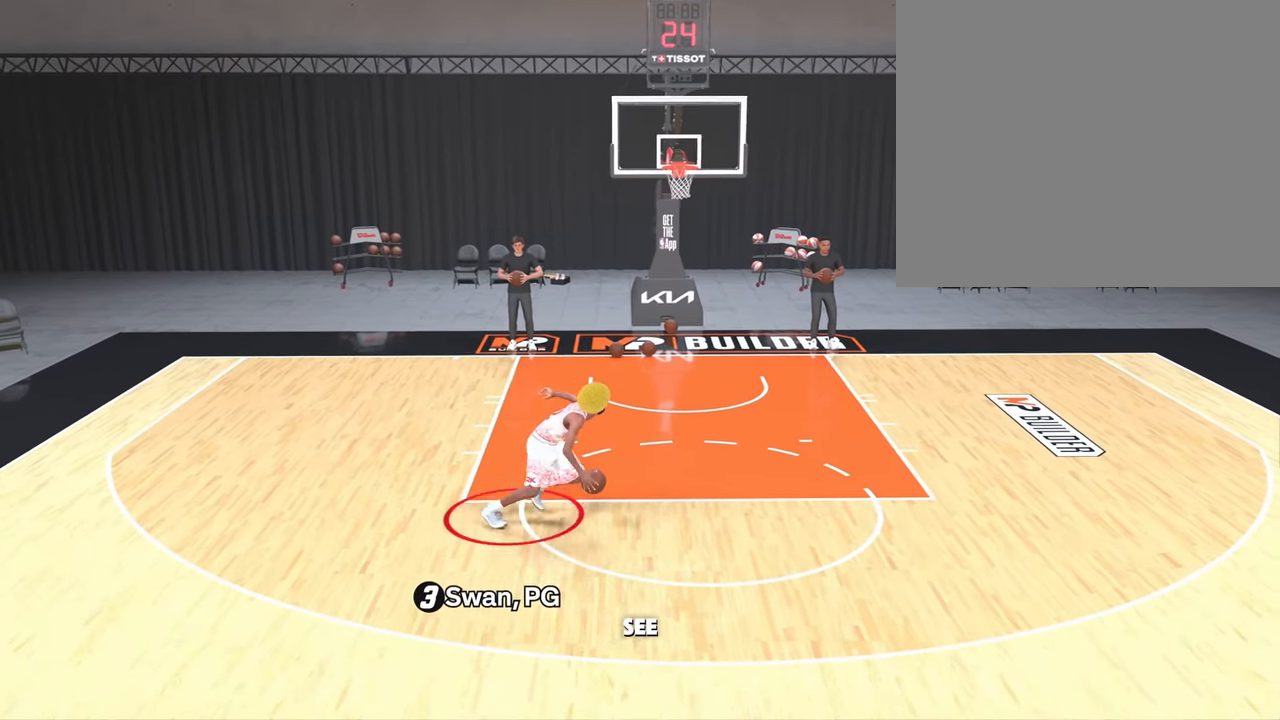
{"buttons": ["R2"], "left_stick": "right", "right_stick": "center", "events": [[200, "right_stick", "down"], [300, "right_stick", "center"]]}
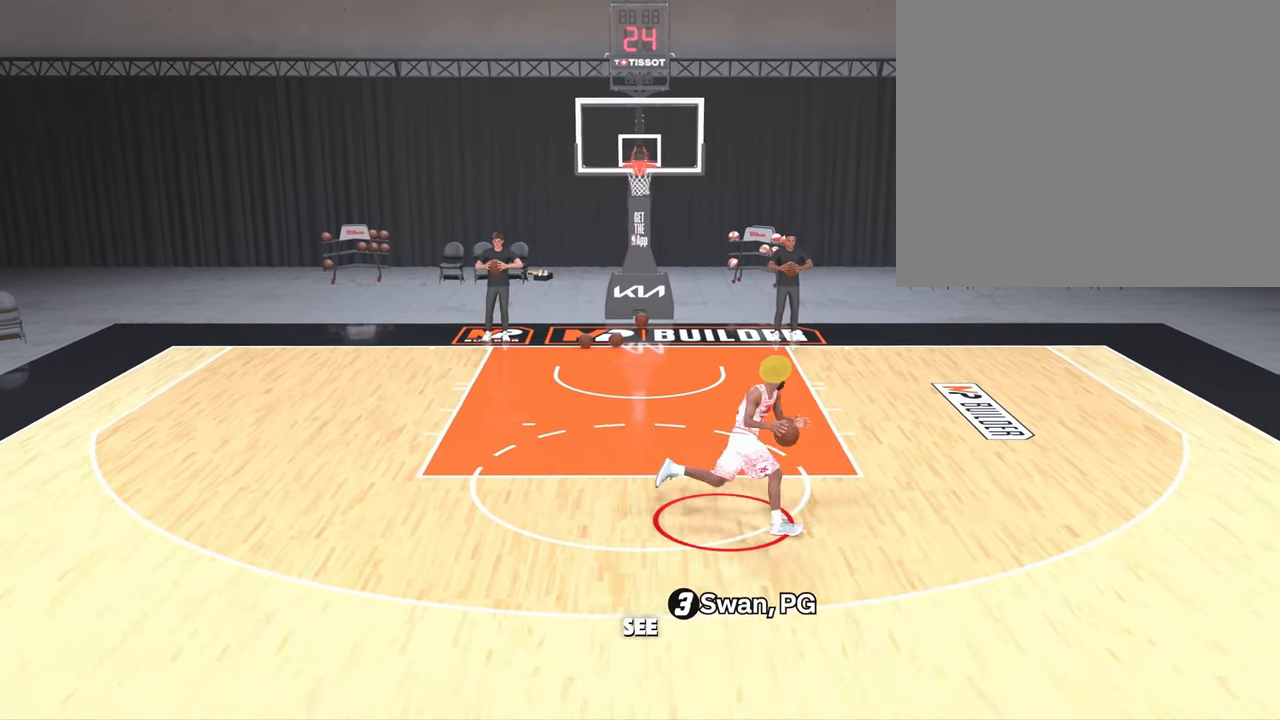
{"buttons": ["R2"], "left_stick": "left", "right_stick": "center", "events": [[100, "left_stick", "center"], [350, "left_stick", "left"]]}
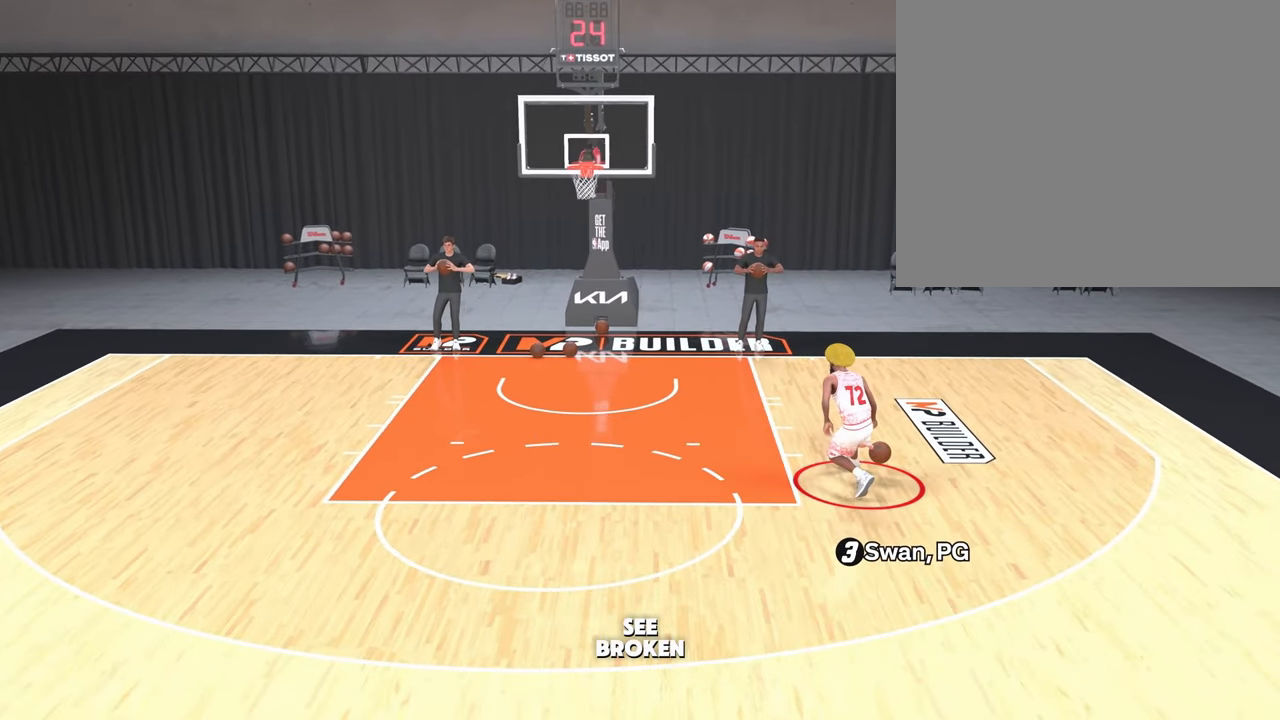
{"buttons": ["R2"], "left_stick": "left", "right_stick": "center", "events": []}
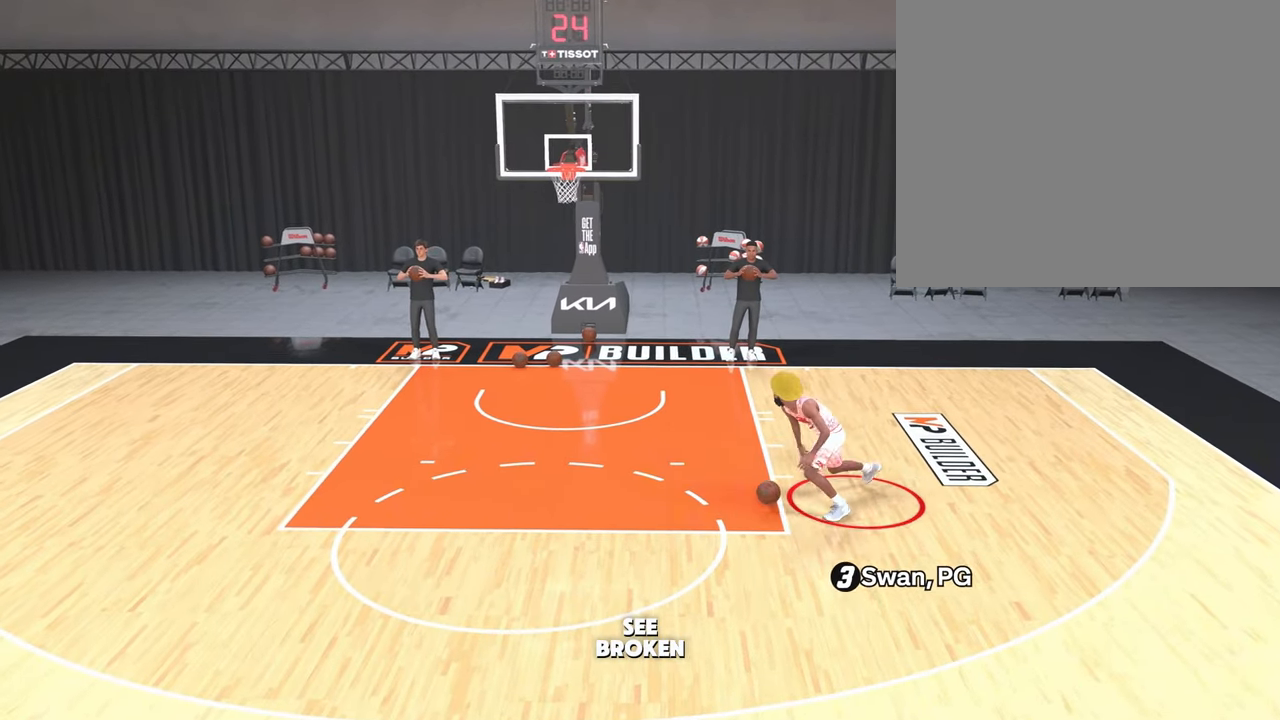
{"buttons": ["R2"], "left_stick": "left", "right_stick": "center", "events": []}
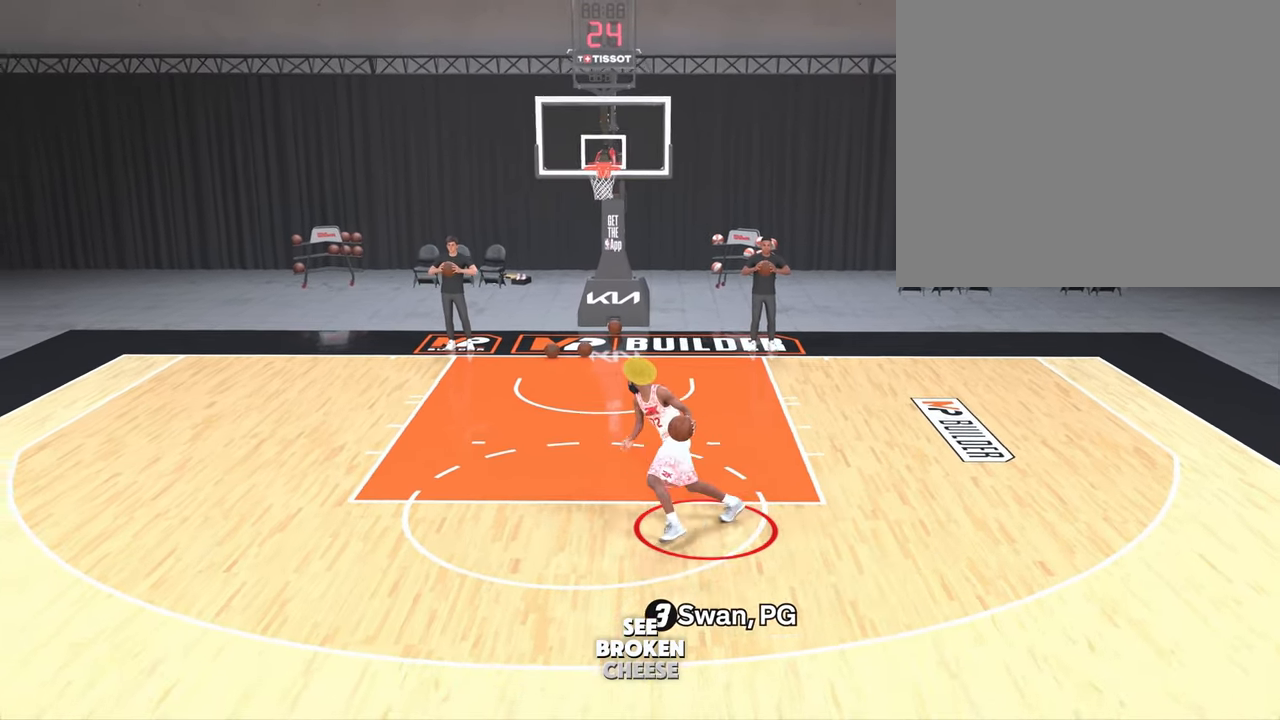
{"buttons": ["R2"], "left_stick": "left", "right_stick": "center", "events": []}
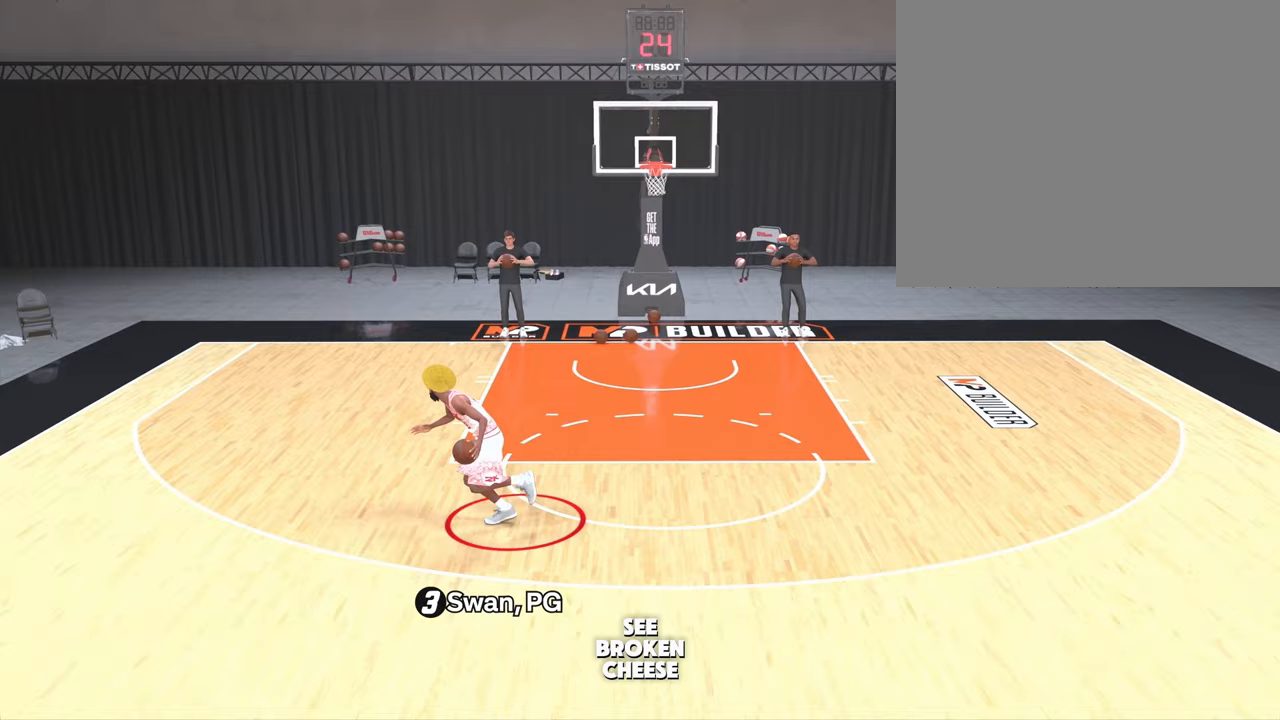
{"buttons": ["R2"], "left_stick": "center", "right_stick": "center", "events": [[117, "right_stick", "down"], [233, "right_stick", "center"], [467, "left_stick", "center"]]}
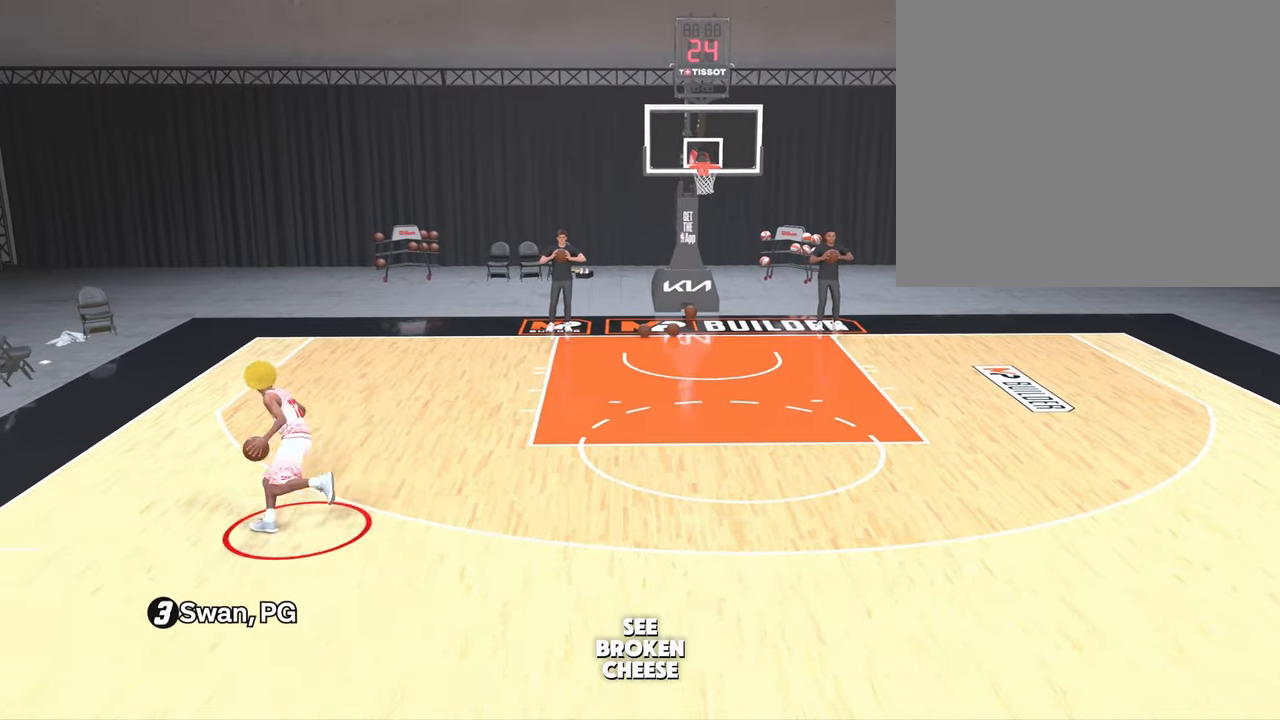
{"buttons": ["R2"], "left_stick": "right", "right_stick": "center", "events": [[200, "left_stick", "right"]]}
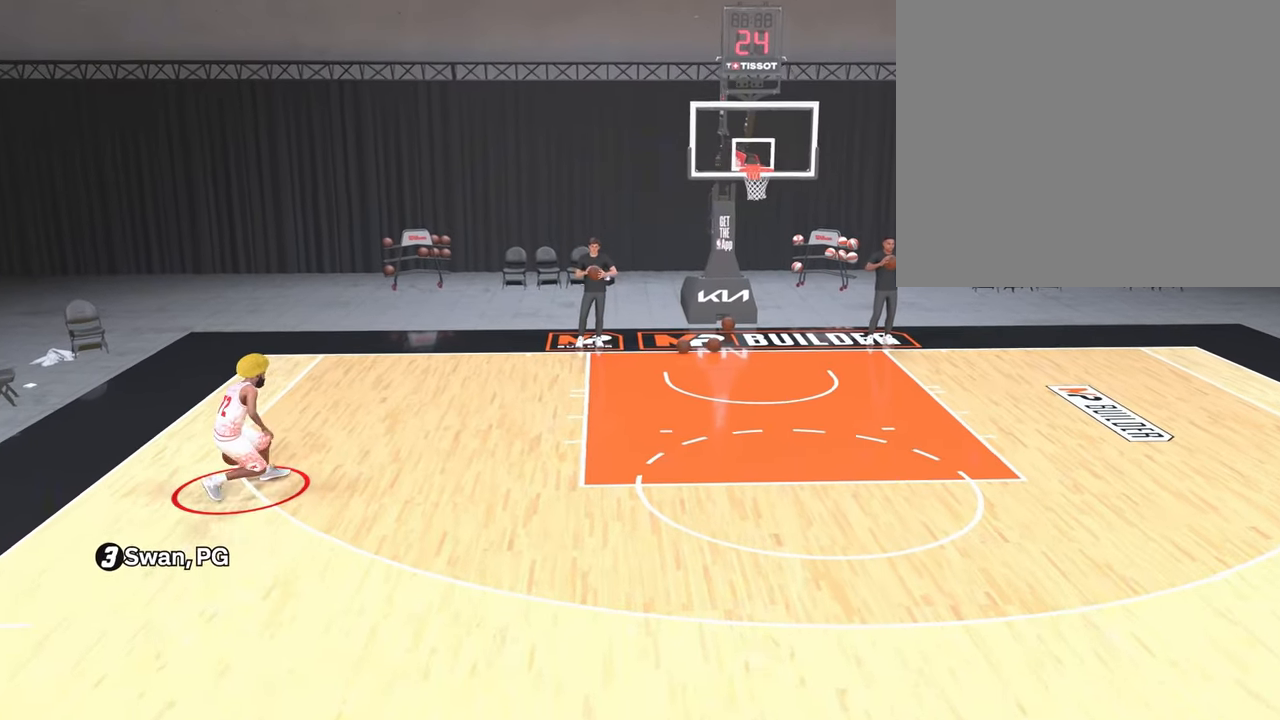
{"buttons": ["R2"], "left_stick": "down-right", "right_stick": "center", "events": [[467, "left_stick", "down-right"]]}
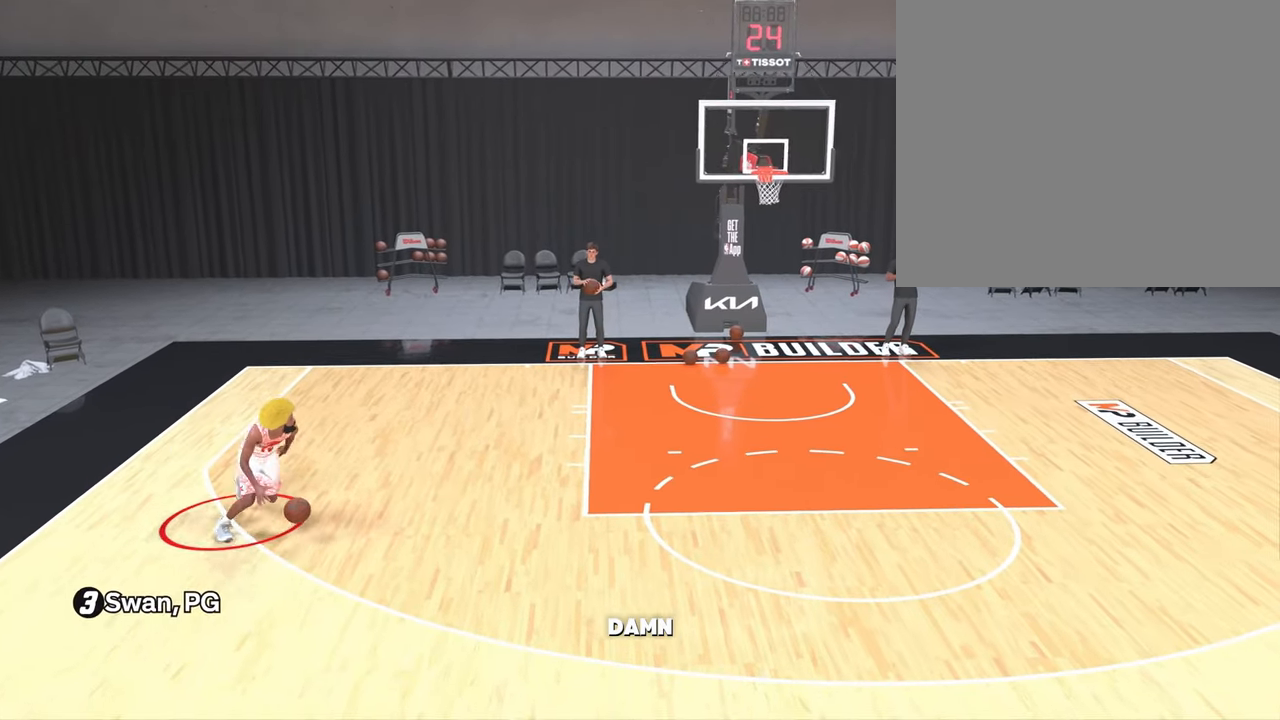
{"buttons": ["R2"], "left_stick": "down-right", "right_stick": "center", "events": [[250, "right_stick", "down"], [350, "right_stick", "center"]]}
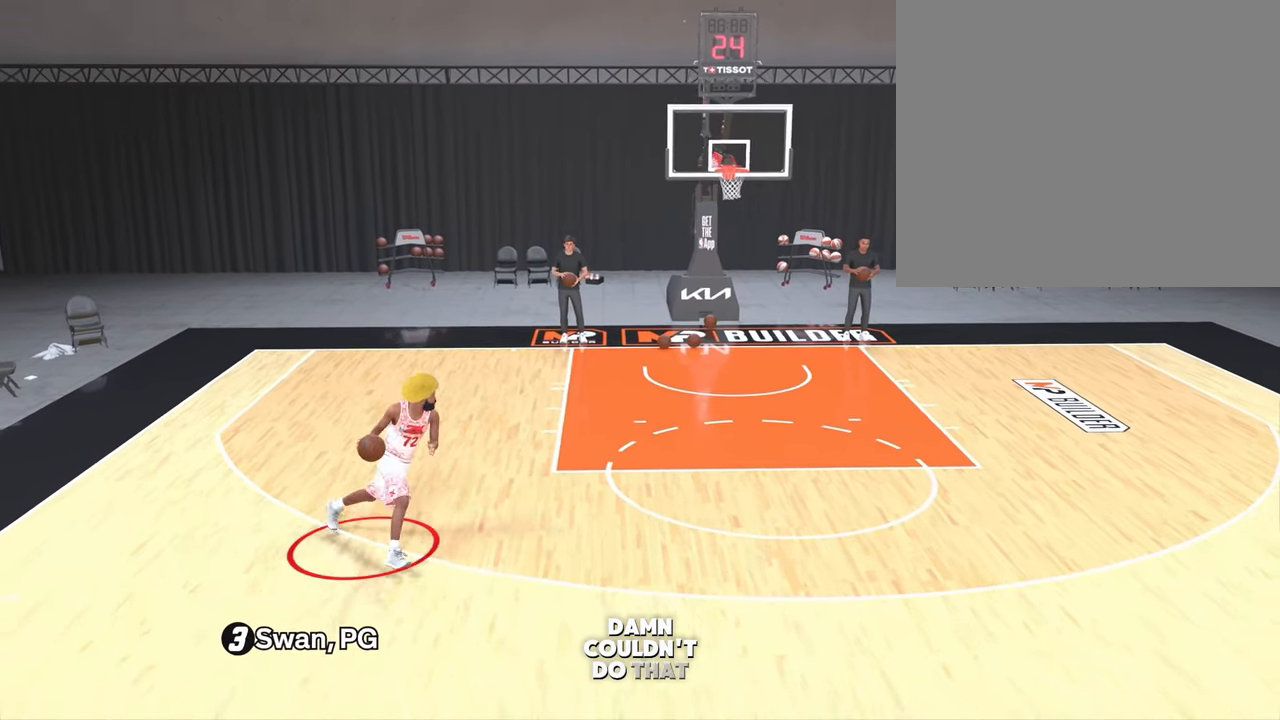
{"buttons": ["R2"], "left_stick": "up-left", "right_stick": "center", "events": [[183, "left_stick", "center"], [467, "left_stick", "up-left"]]}
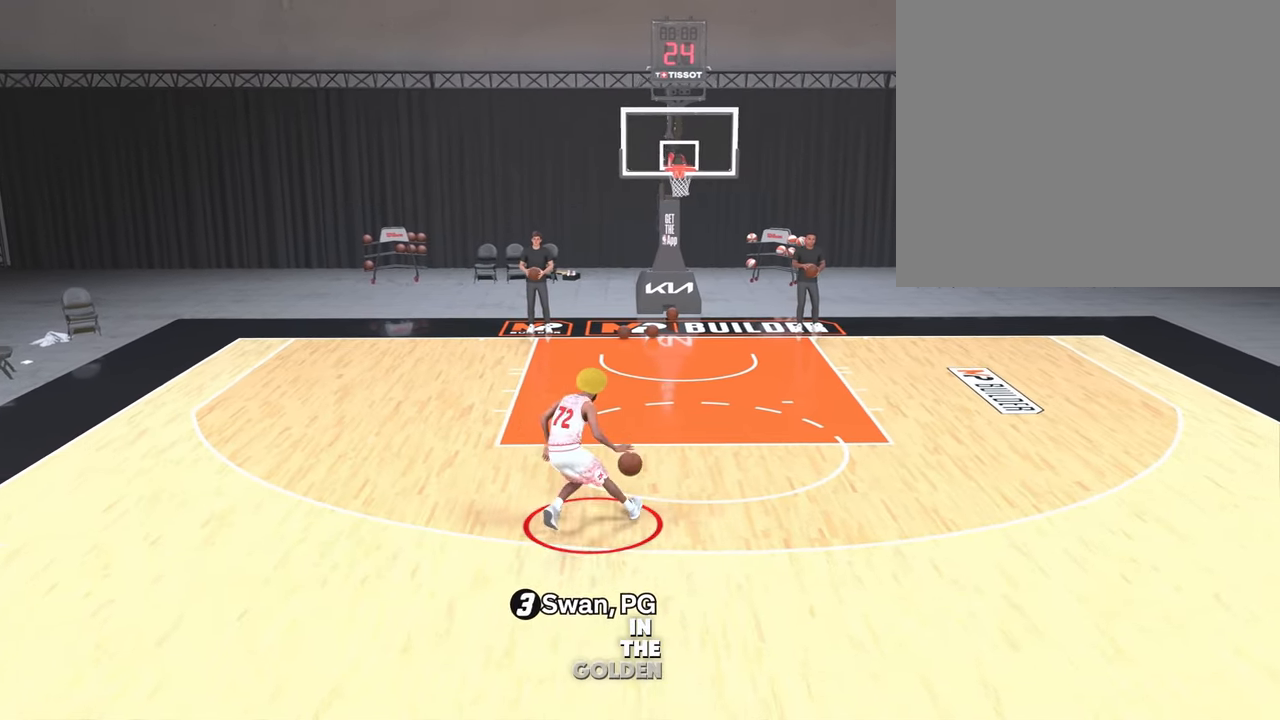
{"buttons": ["R2"], "left_stick": "up-left", "right_stick": "center", "events": []}
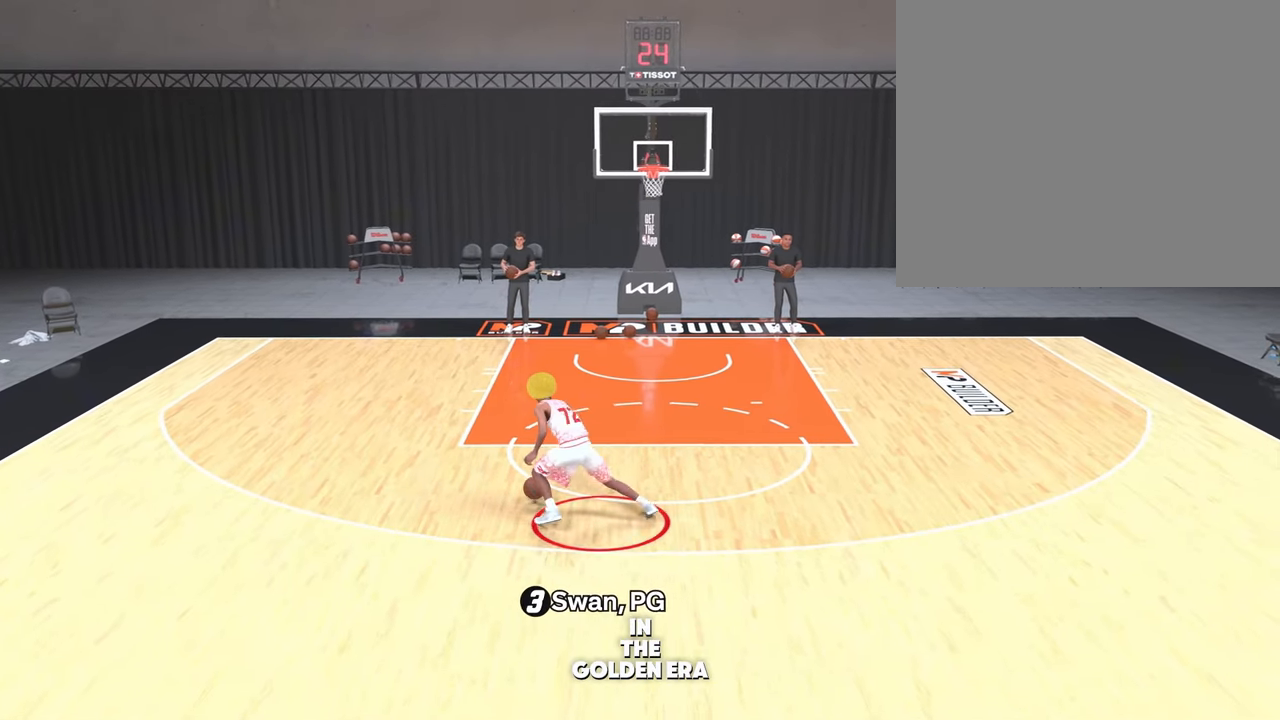
{"buttons": ["R2"], "left_stick": "left", "right_stick": "center", "events": [[50, "left_stick", "left"], [400, "right_stick", "down"], [500, "right_stick", "center"]]}
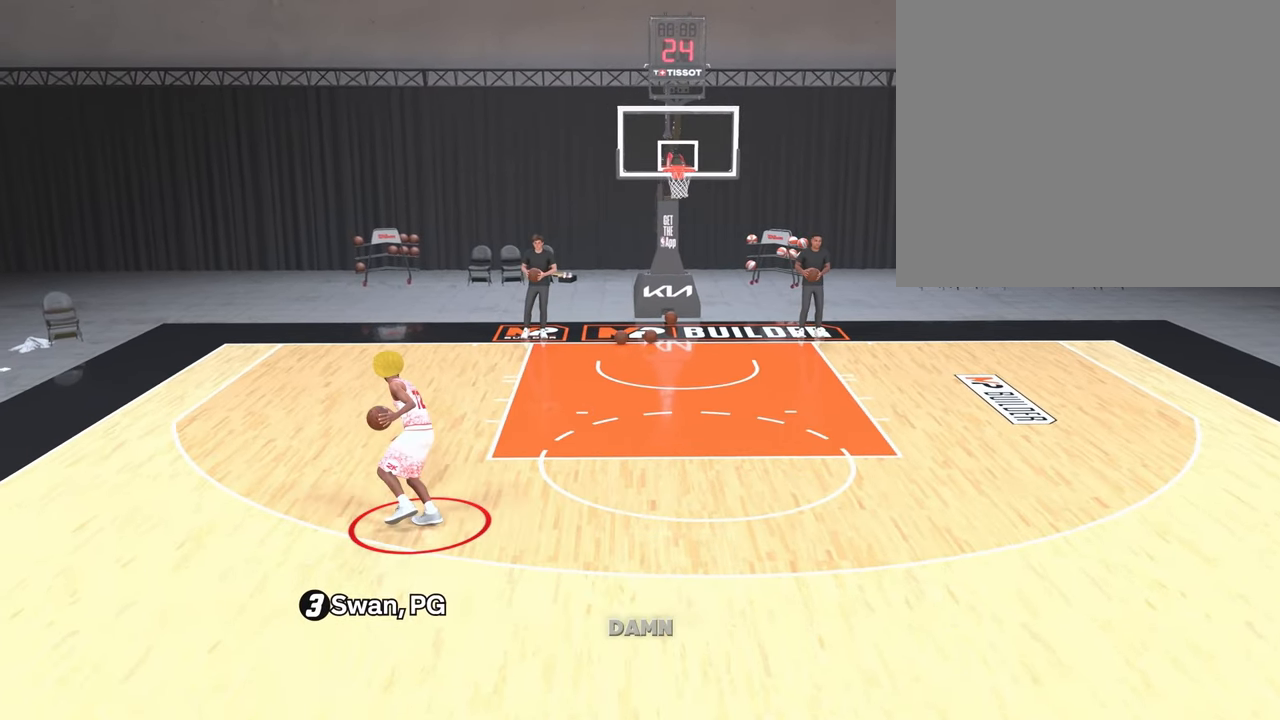
{"buttons": ["R2"], "left_stick": "center", "right_stick": "center", "events": [[283, "left_stick", "center"]]}
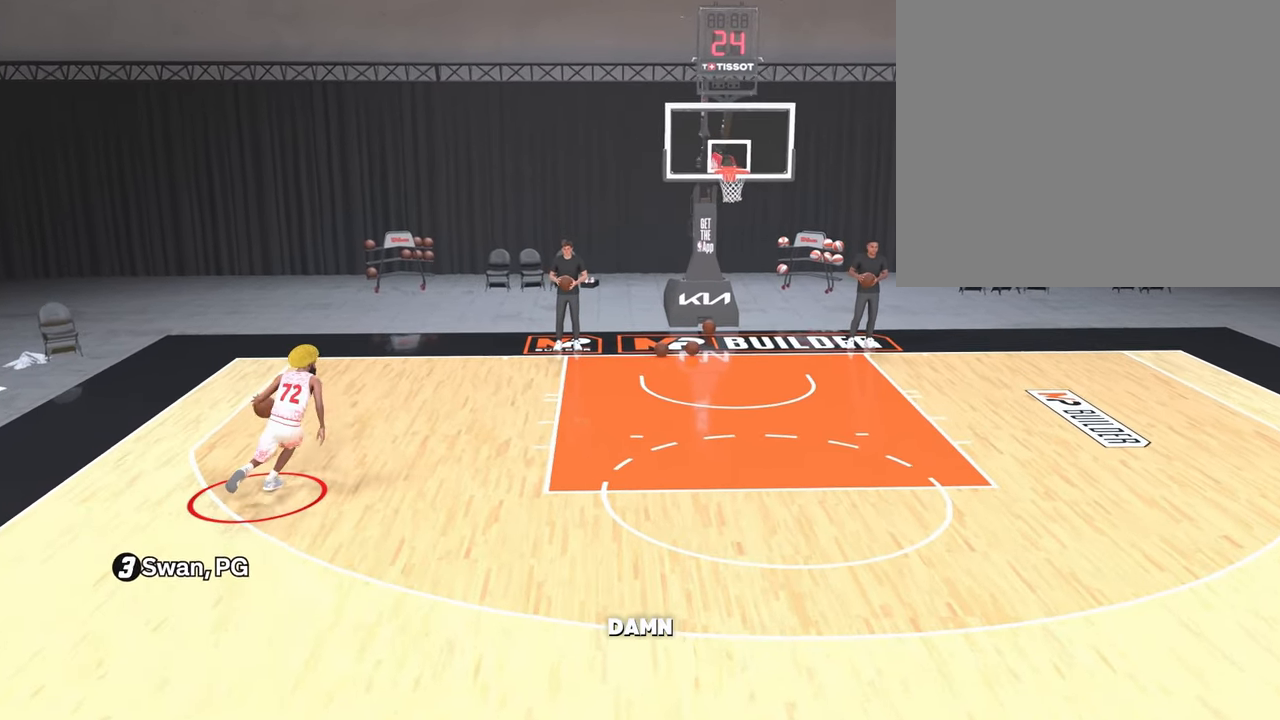
{"buttons": ["R2"], "left_stick": "down-right", "right_stick": "center", "events": [[133, "left_stick", "right"], [500, "left_stick", "down-right"]]}
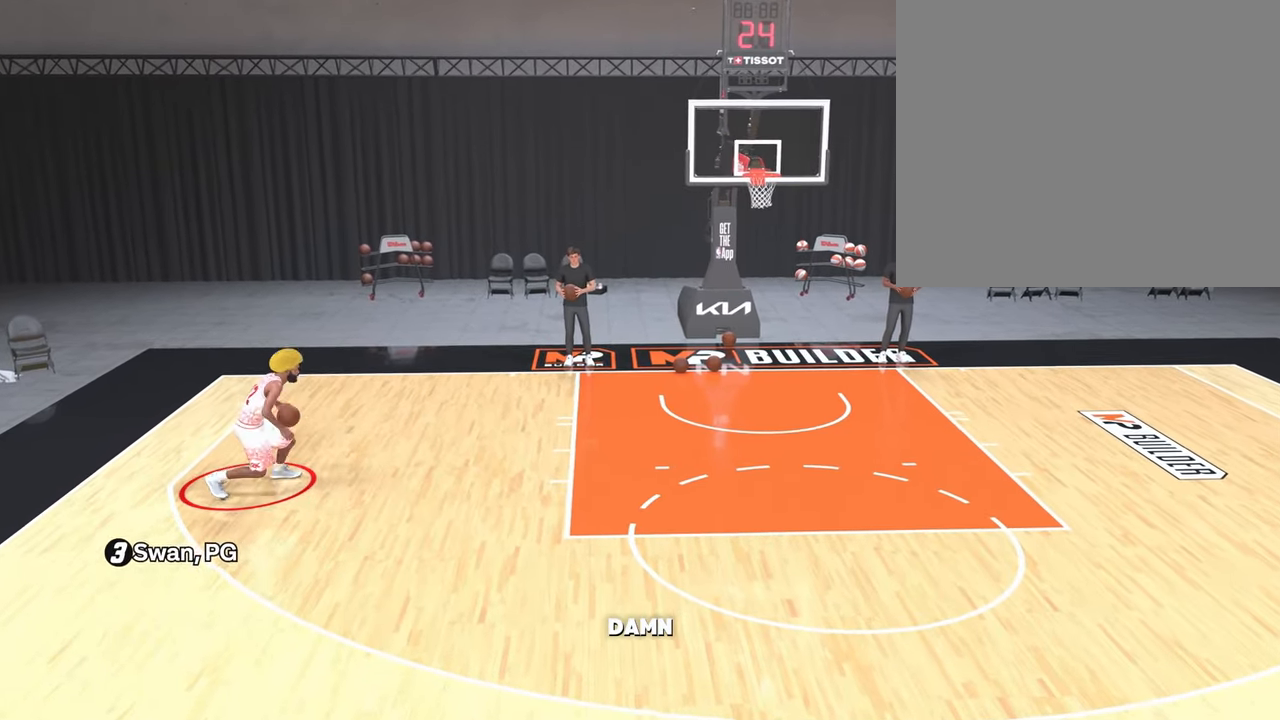
{"buttons": ["R2"], "left_stick": "down-right", "right_stick": "center", "events": []}
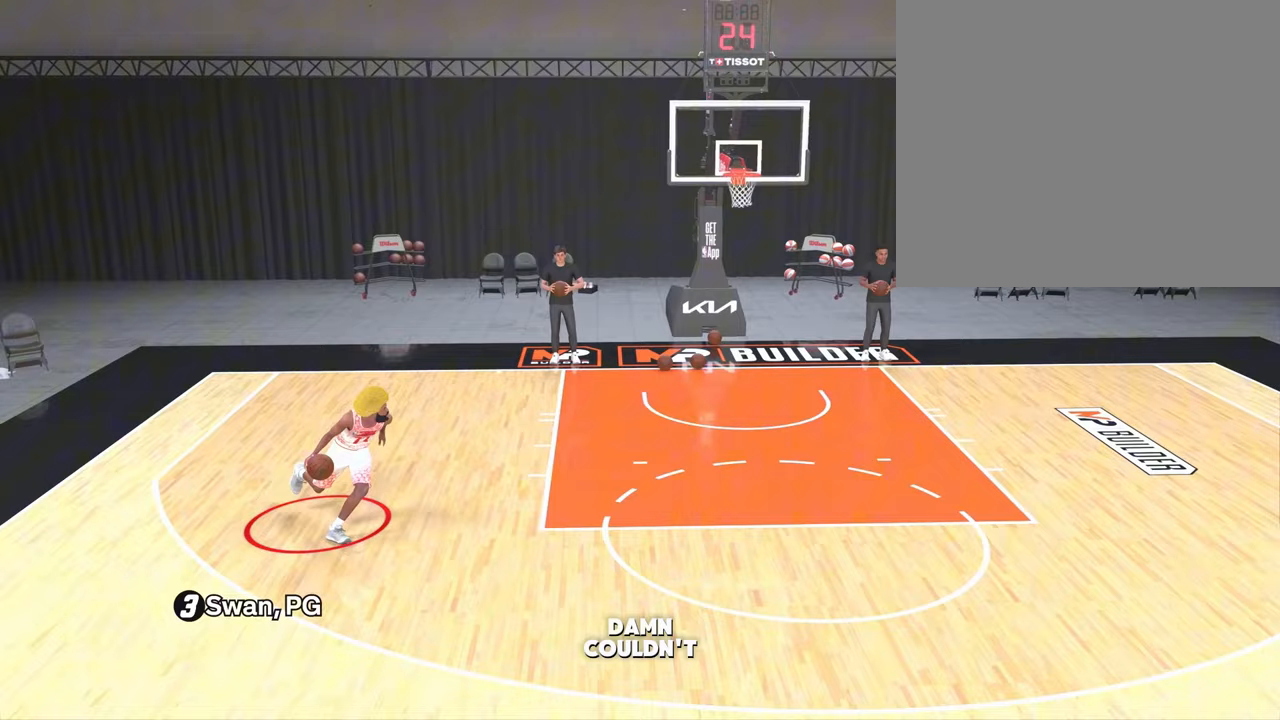
{"buttons": ["R2"], "left_stick": "down-right", "right_stick": "center", "events": []}
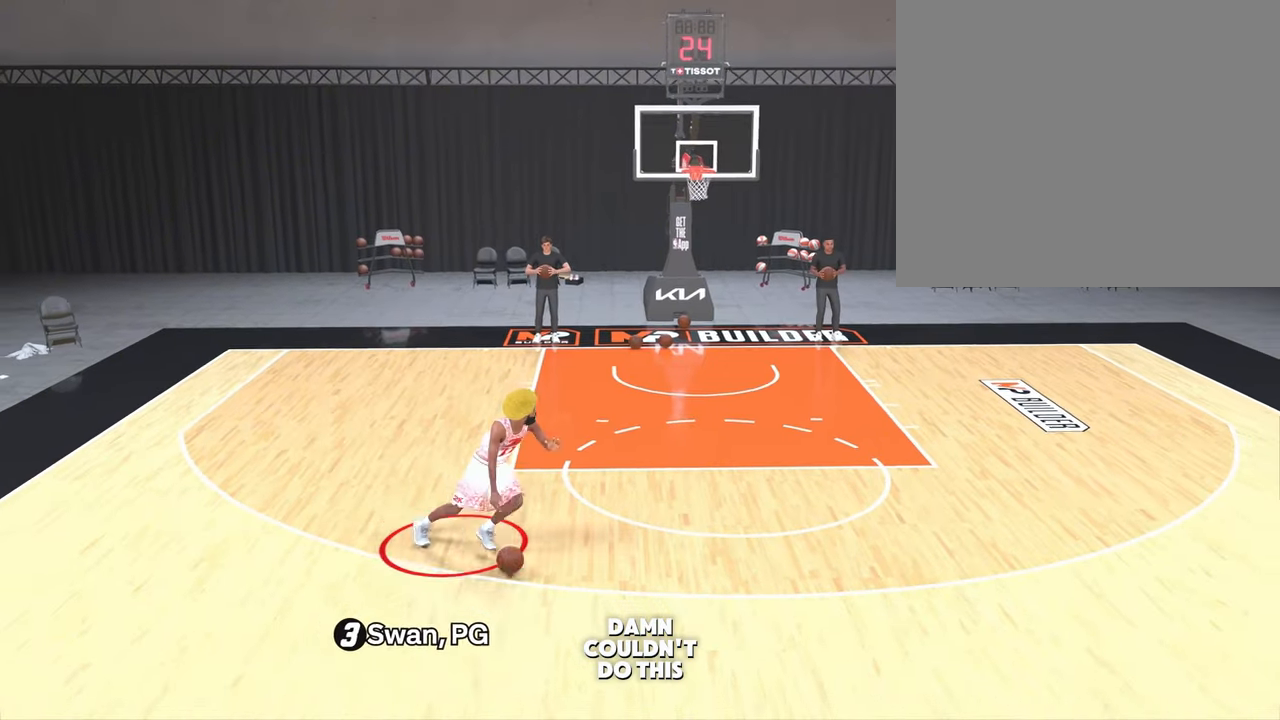
{"buttons": ["R2"], "left_stick": "right", "right_stick": "center", "events": [[250, "left_stick", "right"]]}
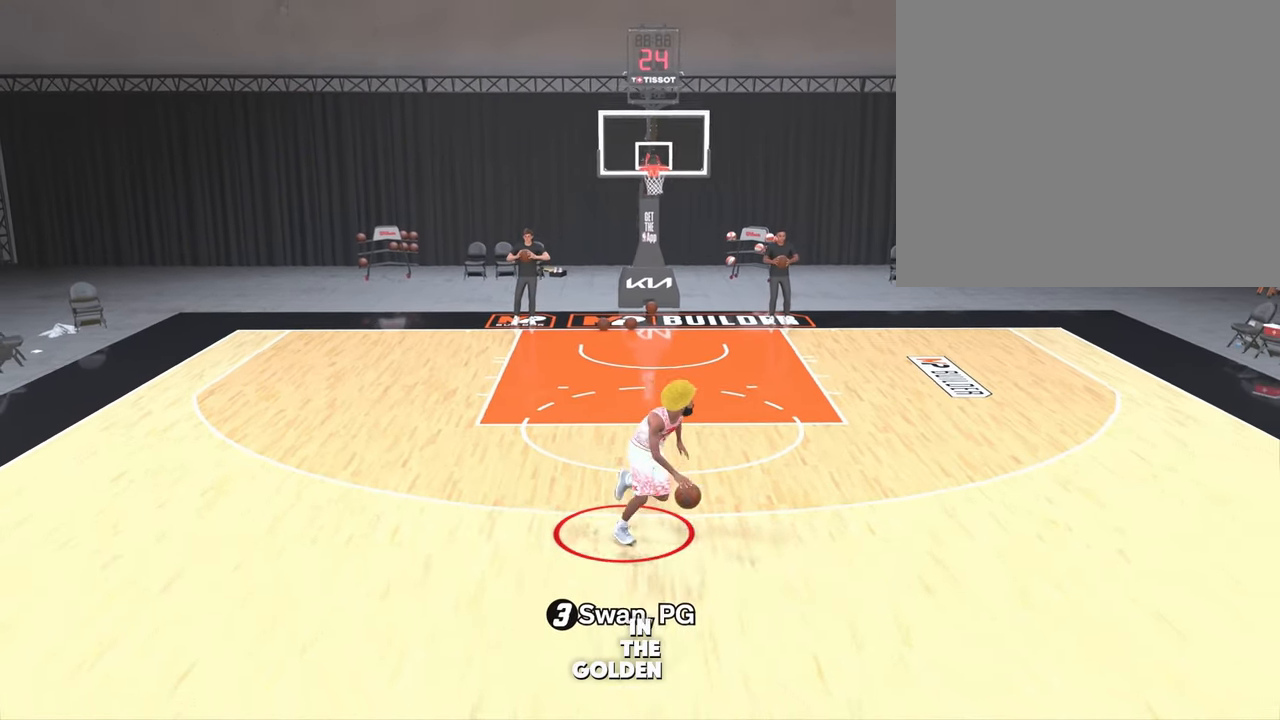
{"buttons": ["R2"], "left_stick": "right", "right_stick": "center", "events": [[183, "right_stick", "down"], [267, "right_stick", "center"]]}
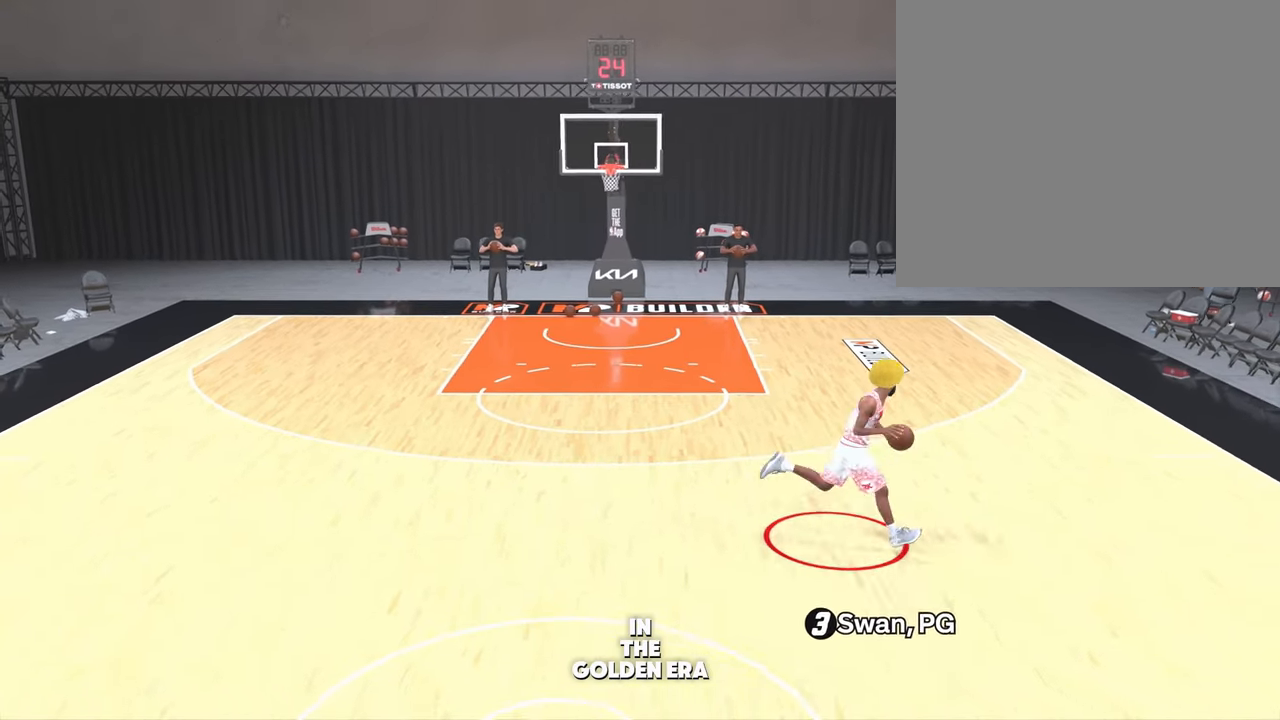
{"buttons": ["R2"], "left_stick": "left", "right_stick": "center", "events": [[83, "left_stick", "center"], [350, "left_stick", "left"]]}
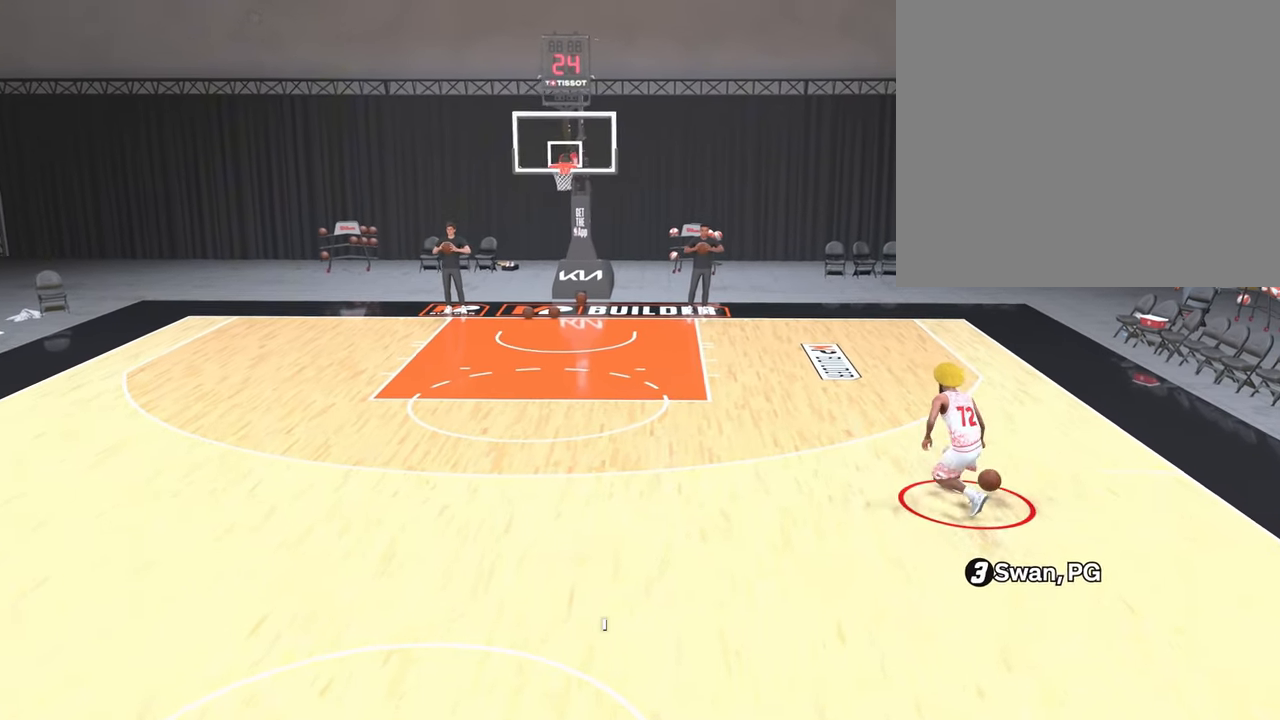
{"buttons": ["R2"], "left_stick": "left", "right_stick": "center", "events": []}